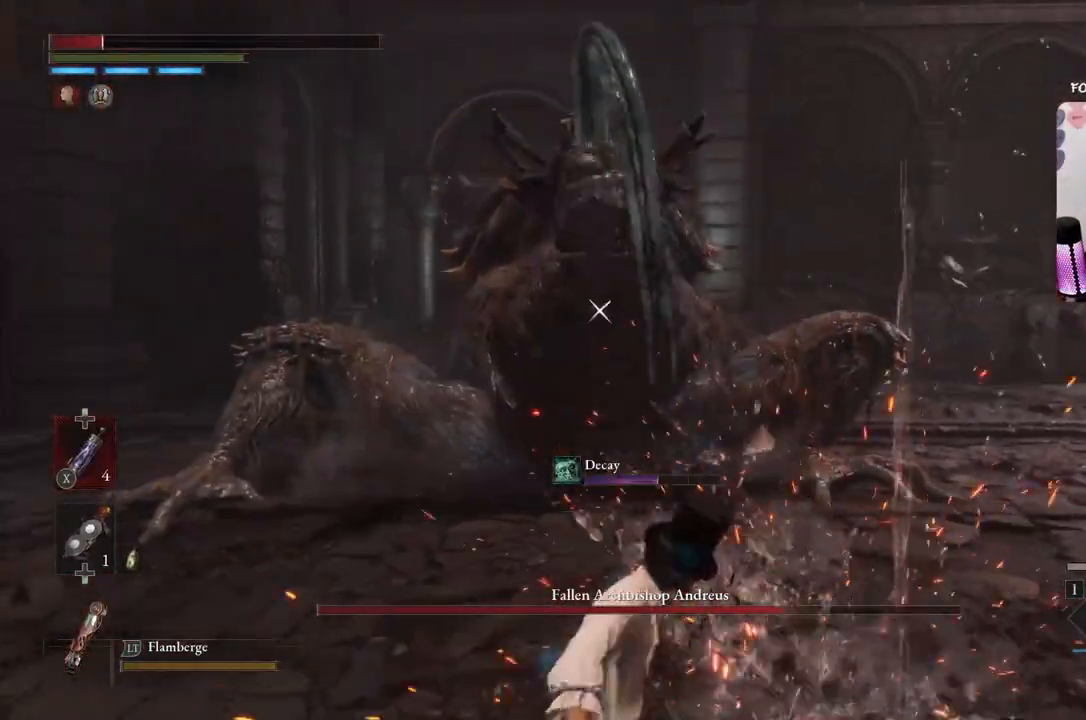
Gameplay with a controller (Xbox layout); each line is a JSON object with the inputs held at the frame after it. "events" lists button and stick changes between this image and that frame as [ms after this image, input, new state], when the widget could be followed in between.
{"buttons": ["B"], "left_stick": "right", "right_stick": "center", "events": [[133, "B", "down"]]}
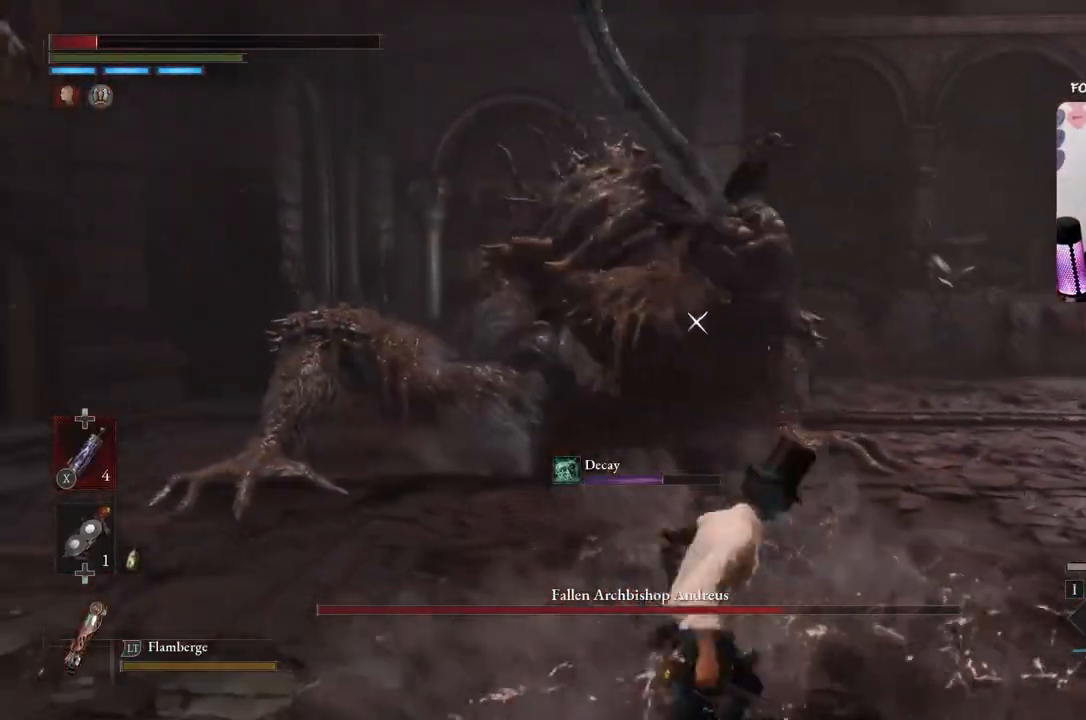
{"buttons": ["B"], "left_stick": "right", "right_stick": "center", "events": []}
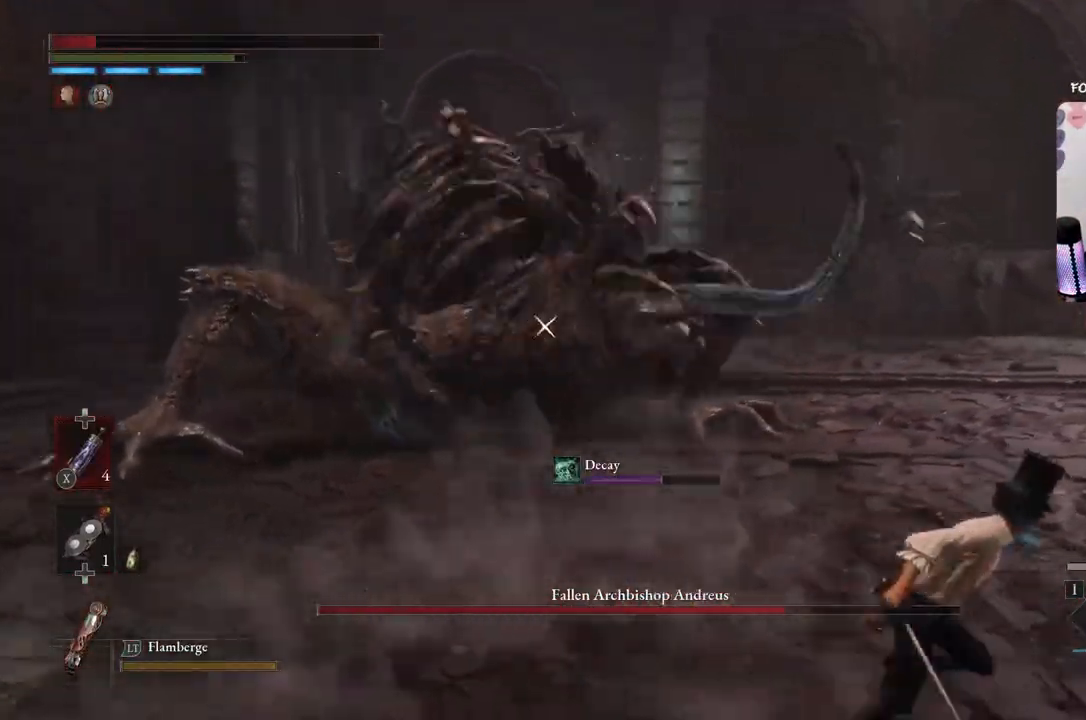
{"buttons": ["B"], "left_stick": "up", "right_stick": "center", "events": [[100, "left_stick", "up-right"], [200, "left_stick", "up"]]}
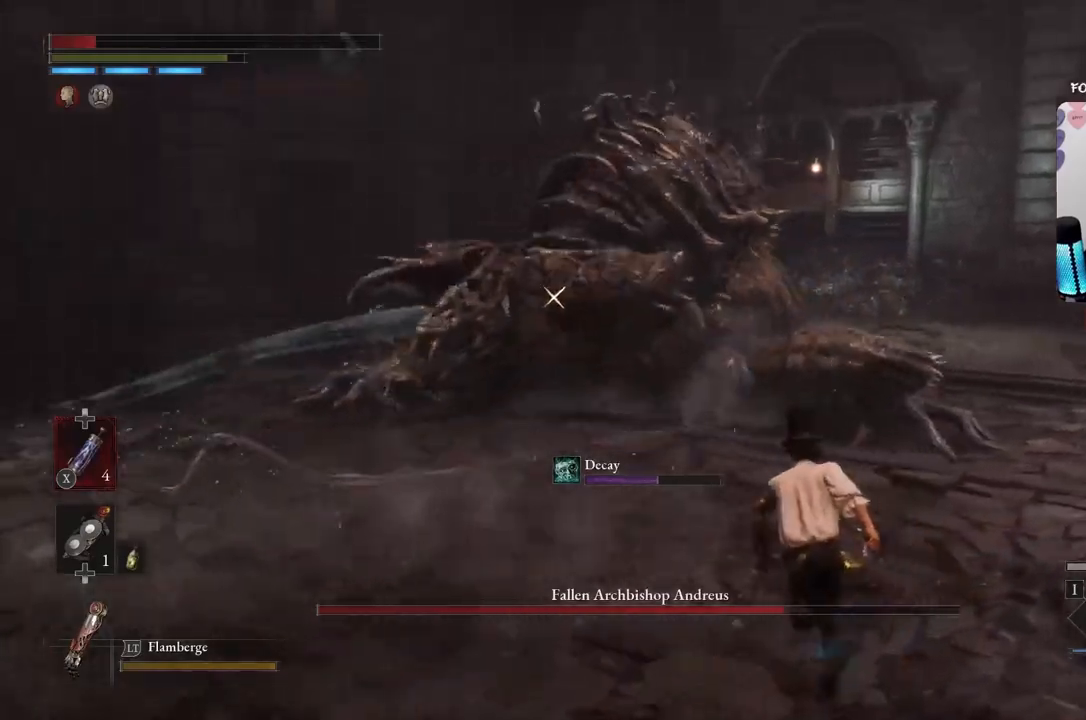
{"buttons": ["R1"], "left_stick": "up", "right_stick": "center", "events": [[367, "R1", "down"], [401, "B", "up"]]}
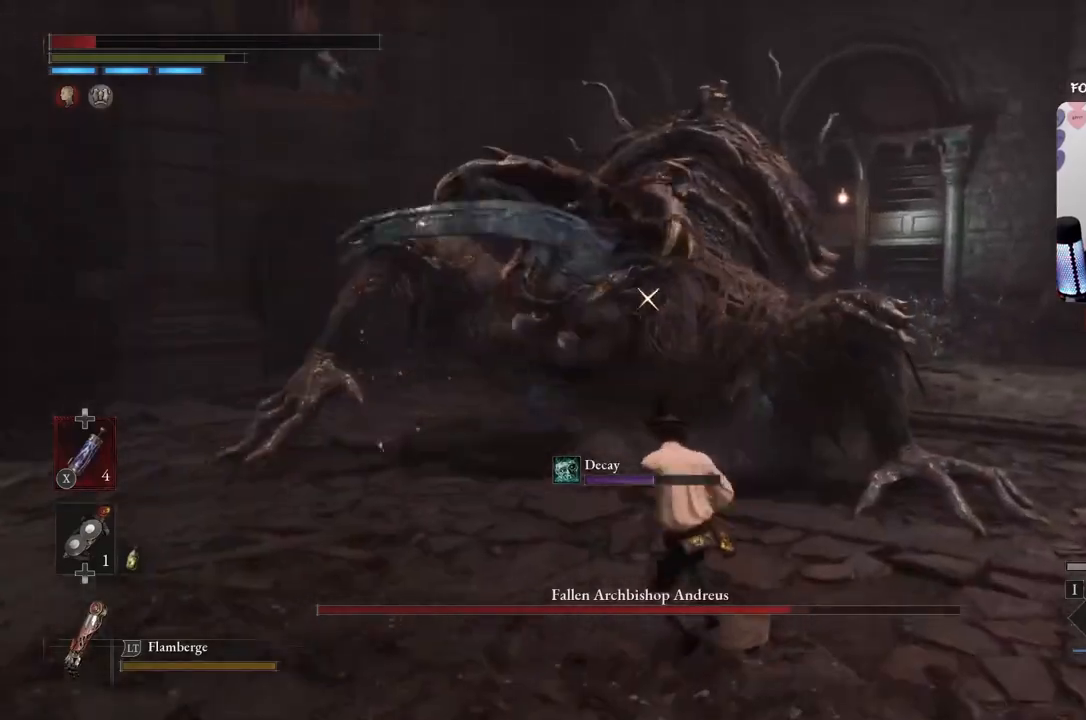
{"buttons": [], "left_stick": "down", "right_stick": "center", "events": [[67, "R1", "up"], [133, "R1", "down"], [267, "R1", "up"], [334, "left_stick", "right"], [367, "R1", "down"], [434, "R1", "up"], [434, "left_stick", "down"]]}
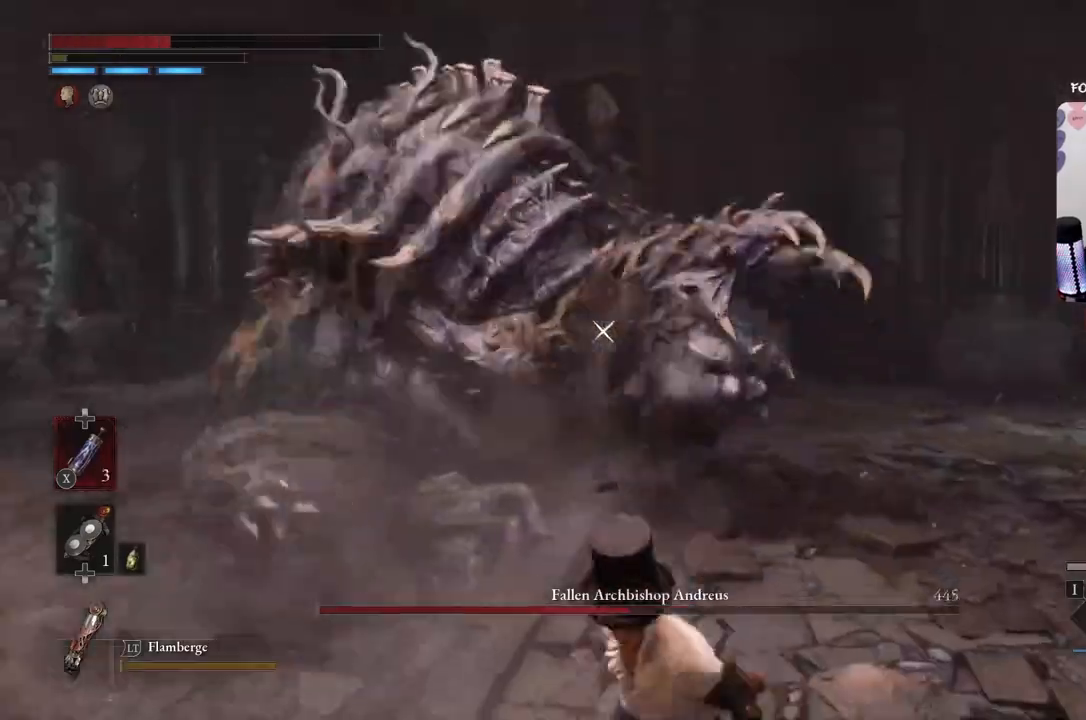
{"buttons": [], "left_stick": "center", "right_stick": "center", "events": [[134, "B", "down"], [301, "B", "up"], [501, "left_stick", "center"]]}
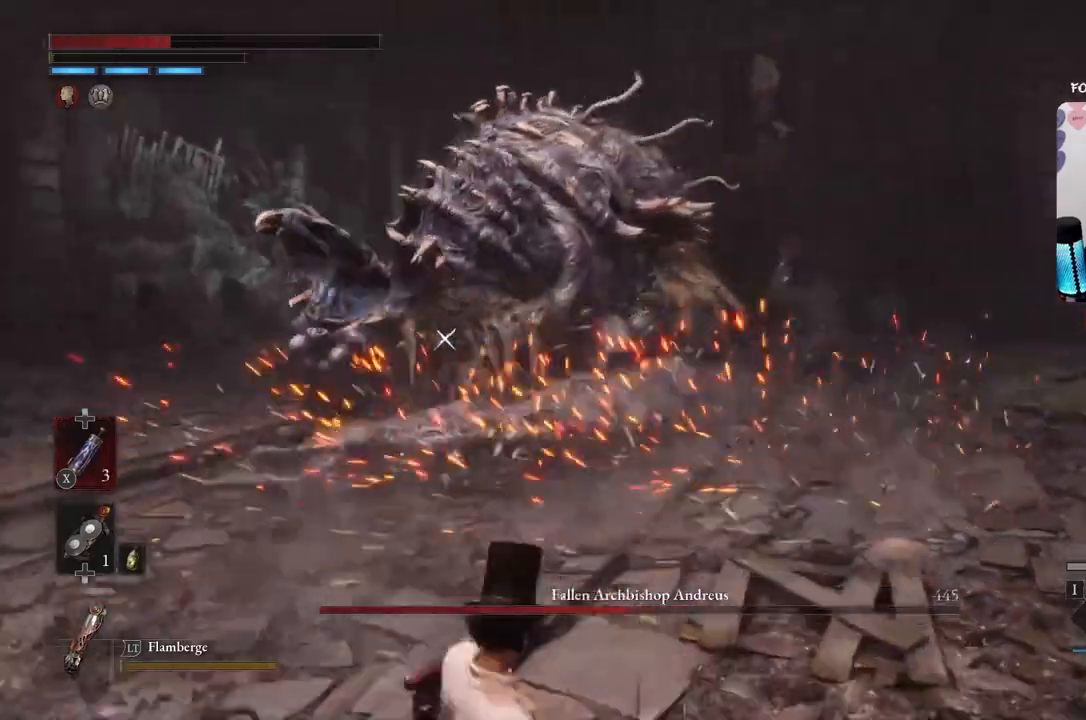
{"buttons": [], "left_stick": "left", "right_stick": "center", "events": [[234, "left_stick", "left"]]}
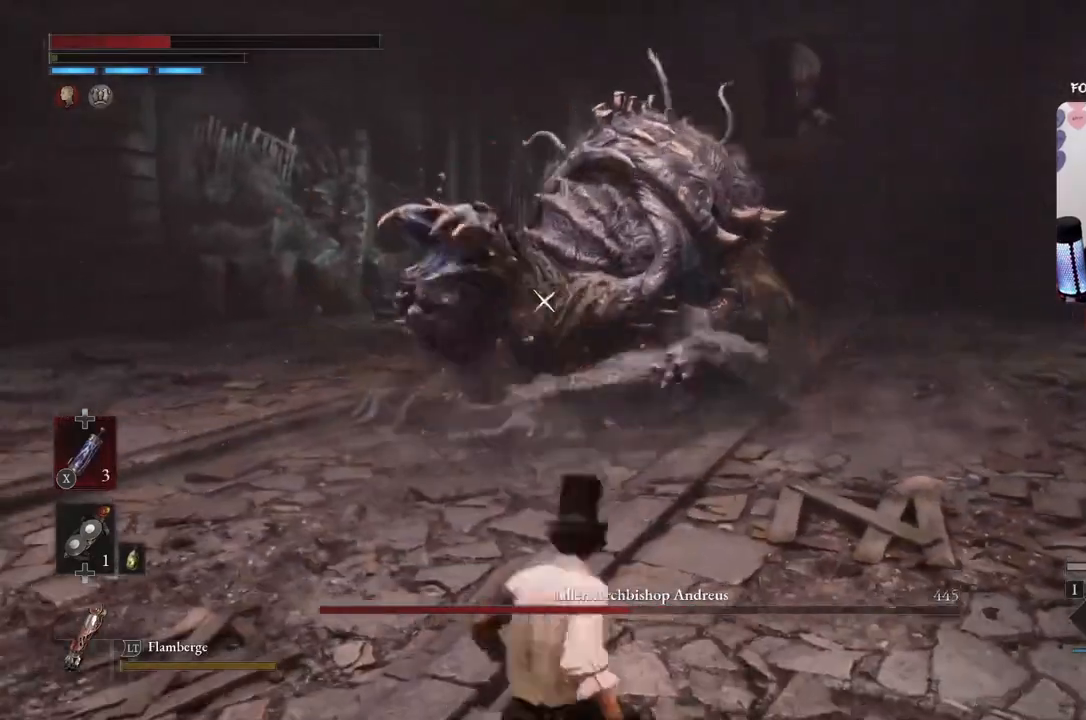
{"buttons": ["B"], "left_stick": "left", "right_stick": "center", "events": [[101, "B", "down"]]}
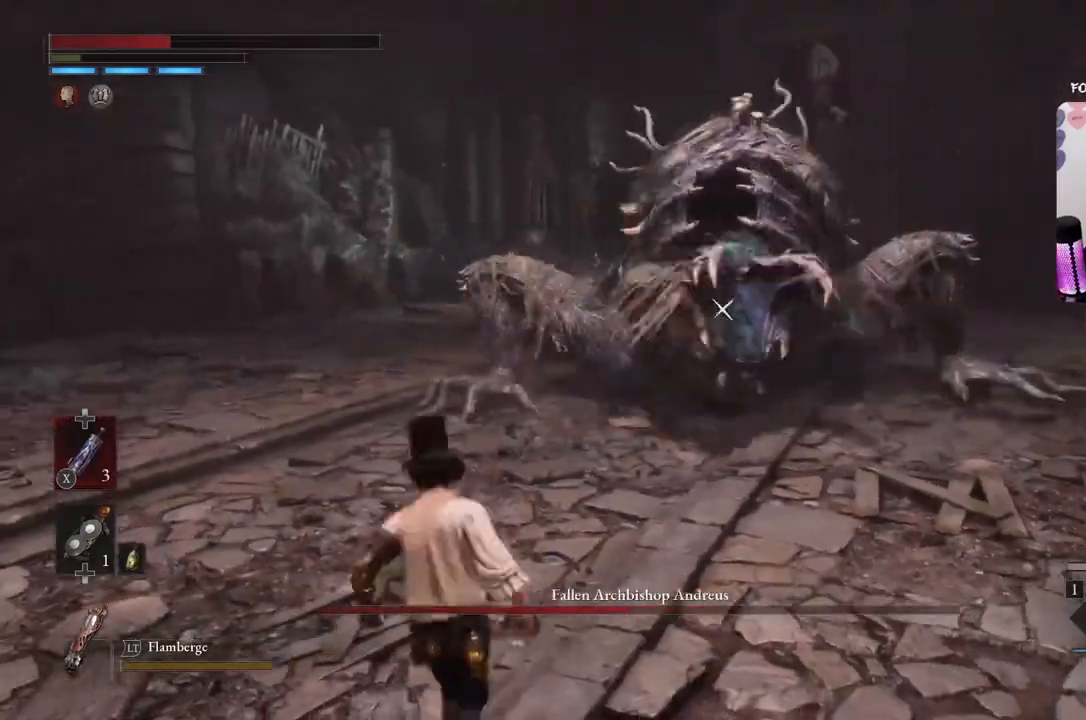
{"buttons": ["B"], "left_stick": "up-left", "right_stick": "center", "events": [[133, "left_stick", "up-left"]]}
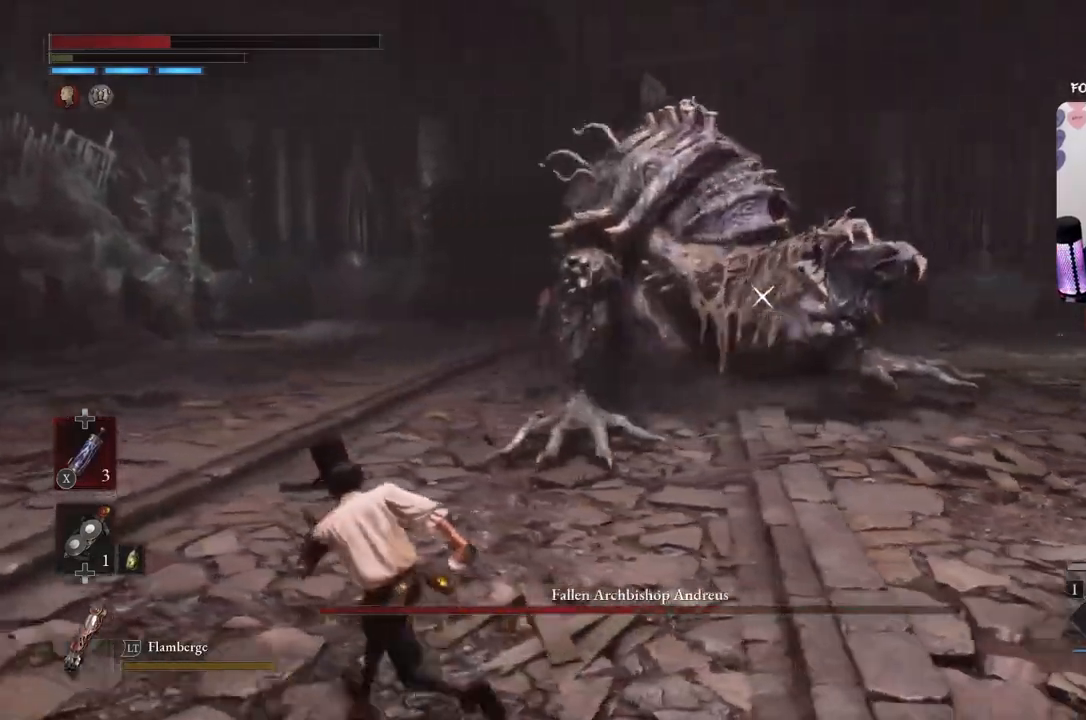
{"buttons": ["B"], "left_stick": "left", "right_stick": "center", "events": [[167, "left_stick", "left"]]}
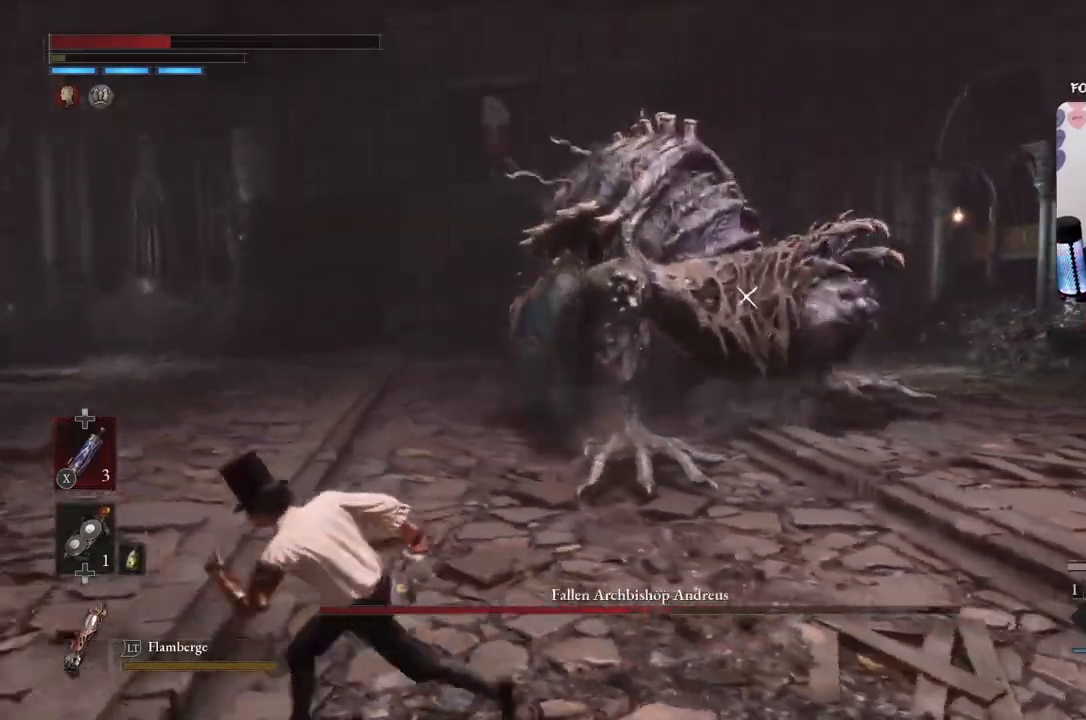
{"buttons": ["B"], "left_stick": "down", "right_stick": "center", "events": [[67, "left_stick", "down-left"], [334, "left_stick", "down"]]}
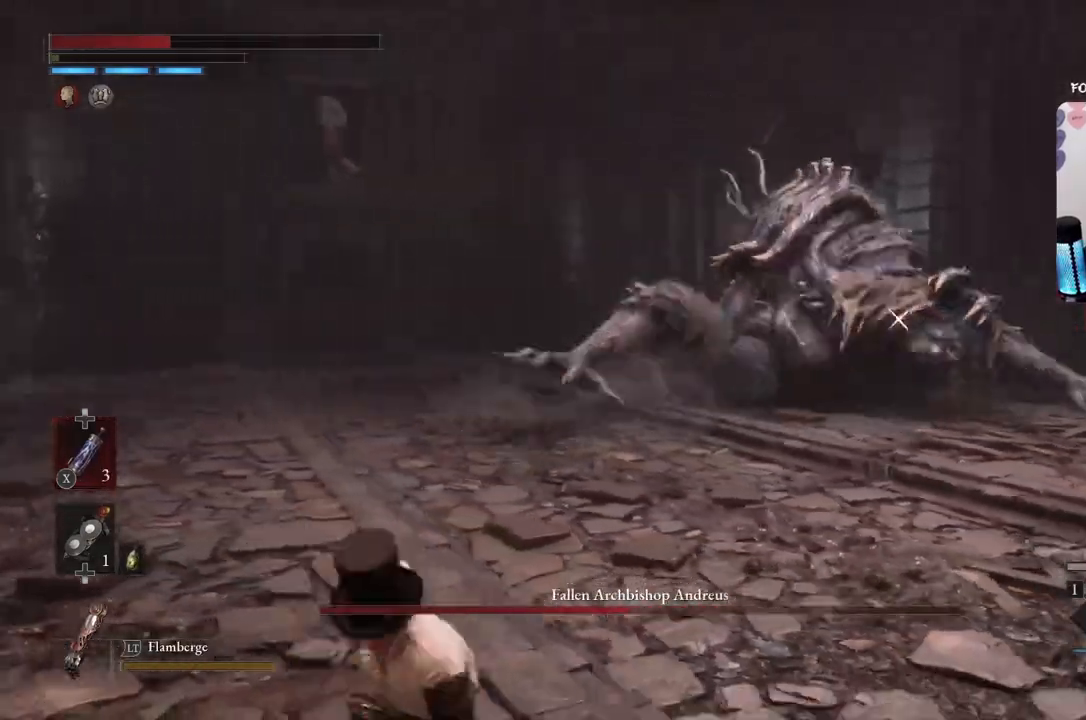
{"buttons": [], "left_stick": "right", "right_stick": "center", "events": [[201, "left_stick", "down-right"], [501, "B", "up"], [501, "left_stick", "right"]]}
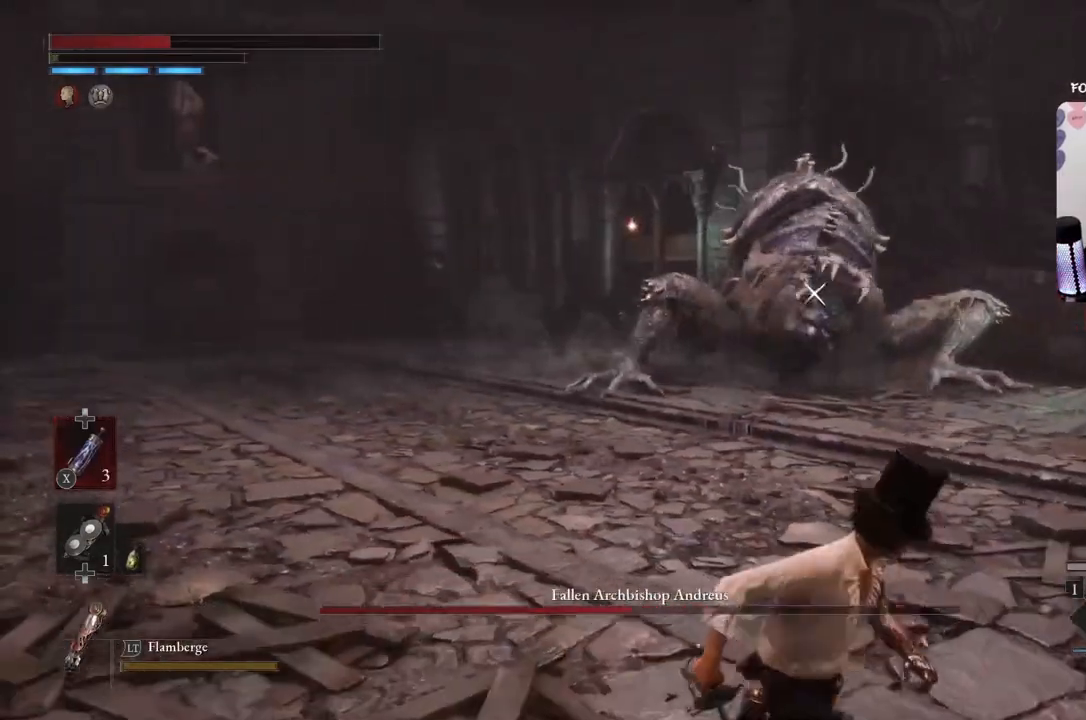
{"buttons": [], "left_stick": "right", "right_stick": "center", "events": []}
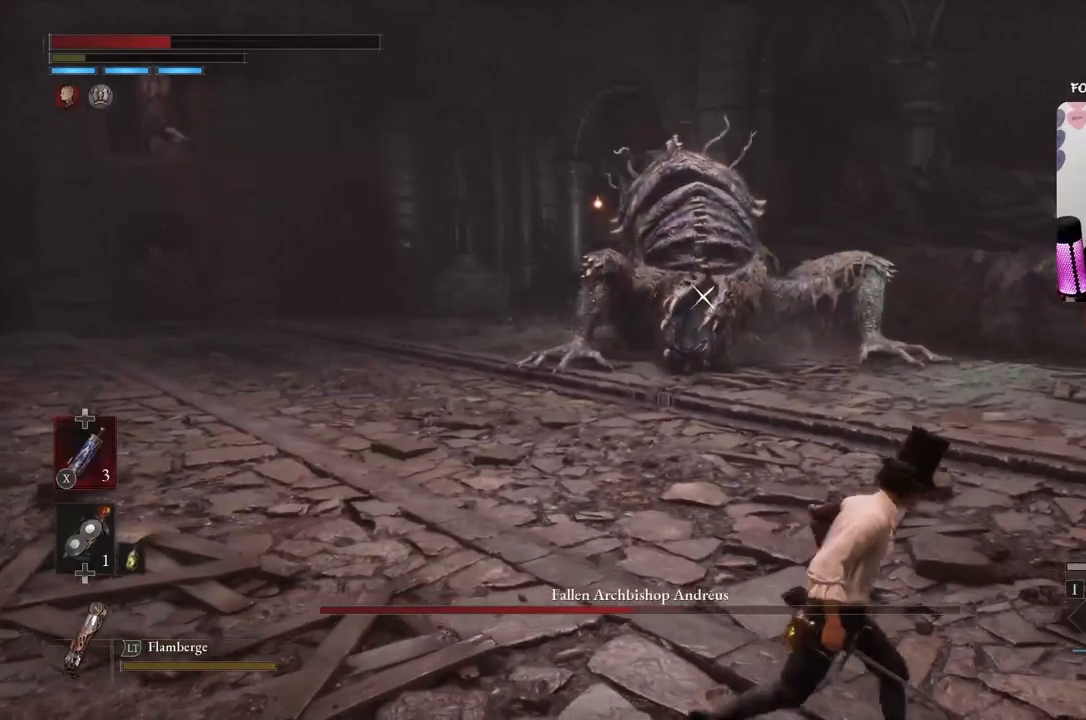
{"buttons": ["B"], "left_stick": "down-left", "right_stick": "center", "events": [[67, "left_stick", "center"], [134, "left_stick", "down-left"], [367, "B", "down"]]}
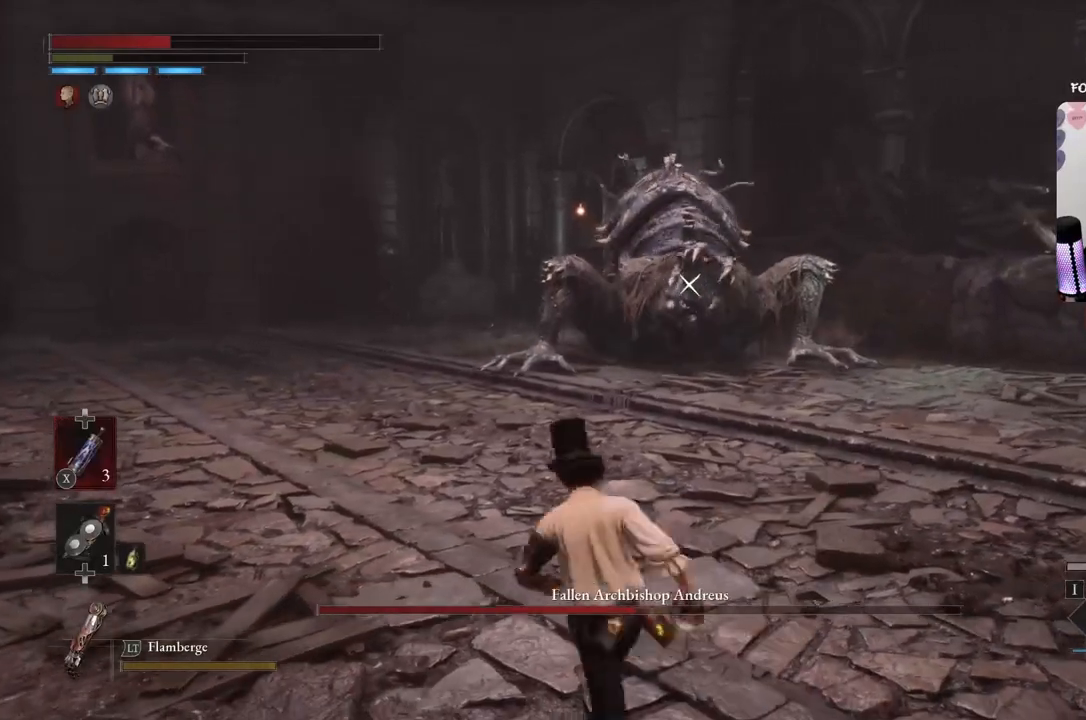
{"buttons": ["B"], "left_stick": "up", "right_stick": "center", "events": [[267, "left_stick", "up-right"], [367, "left_stick", "up"]]}
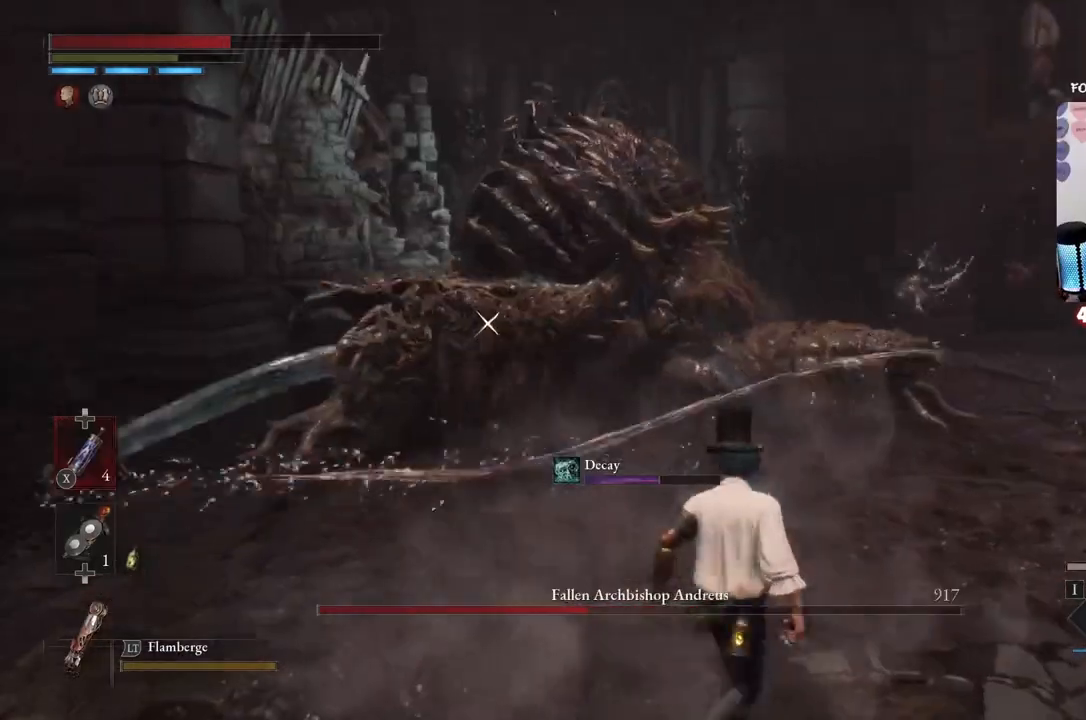
{"buttons": ["B"], "left_stick": "up", "right_stick": "center", "events": []}
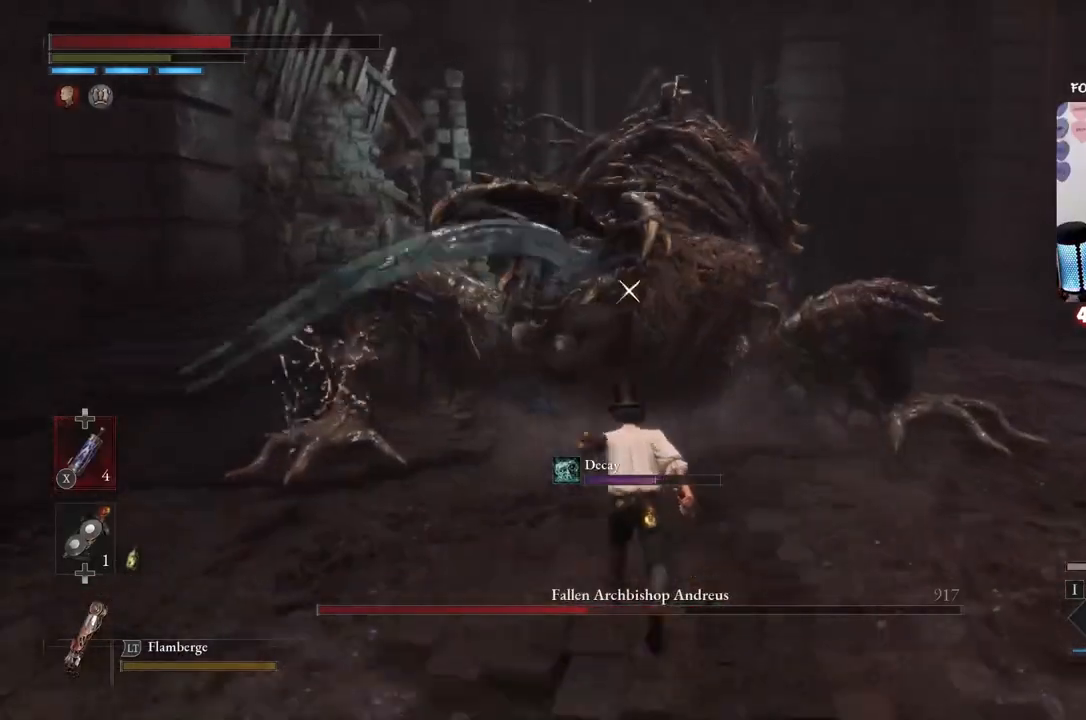
{"buttons": ["R1"], "left_stick": "up", "right_stick": "center", "events": [[33, "R1", "down"], [67, "B", "up"], [233, "R1", "up"], [300, "R1", "down"], [434, "R1", "up"], [500, "R1", "down"]]}
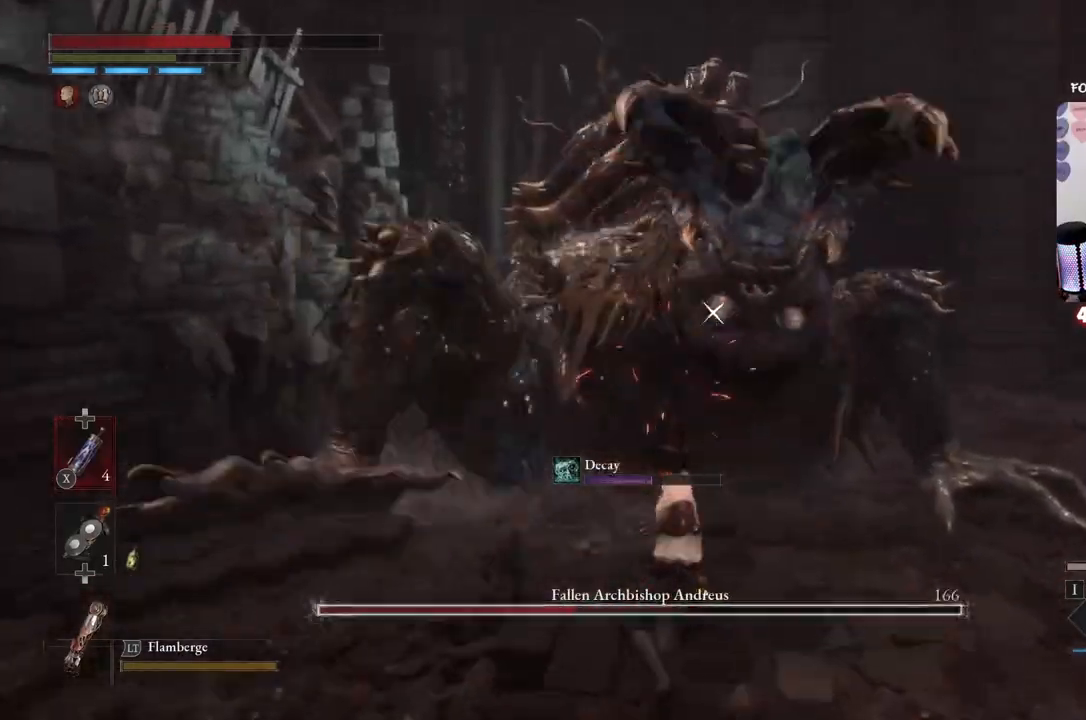
{"buttons": [], "left_stick": "down-right", "right_stick": "center", "events": [[134, "R1", "up"], [134, "left_stick", "down-right"], [201, "R1", "down"], [301, "R1", "up"], [367, "R1", "down"], [501, "R1", "up"]]}
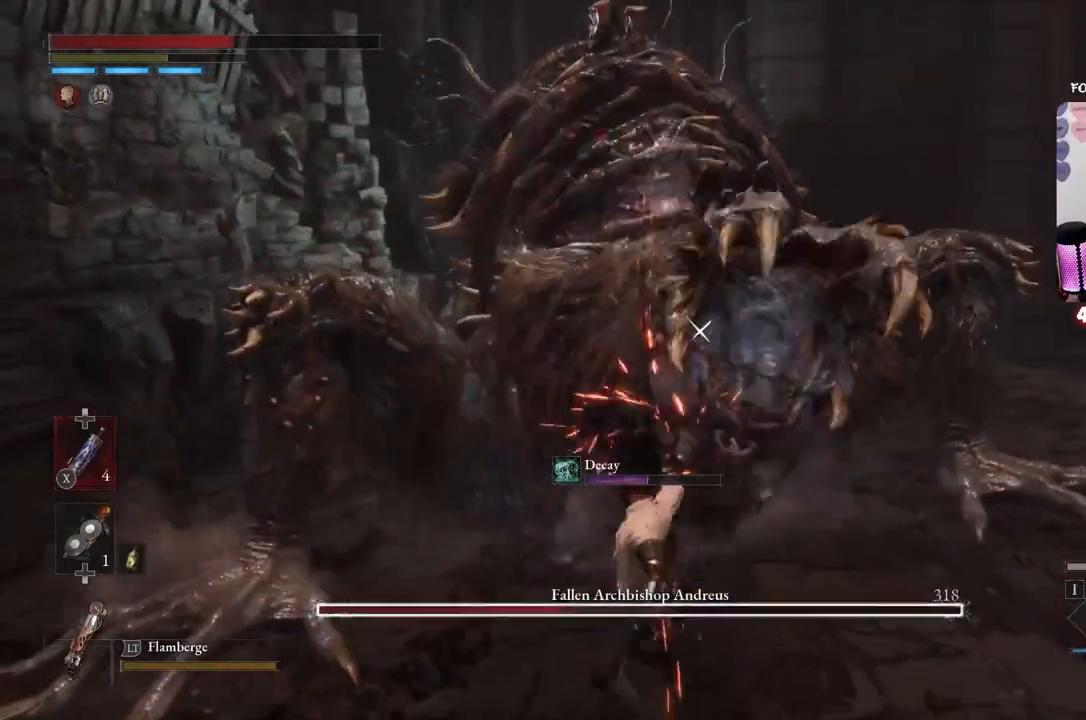
{"buttons": [], "left_stick": "down-right", "right_stick": "center", "events": [[33, "R1", "down"], [133, "R1", "up"], [234, "R1", "down"], [334, "R1", "up"]]}
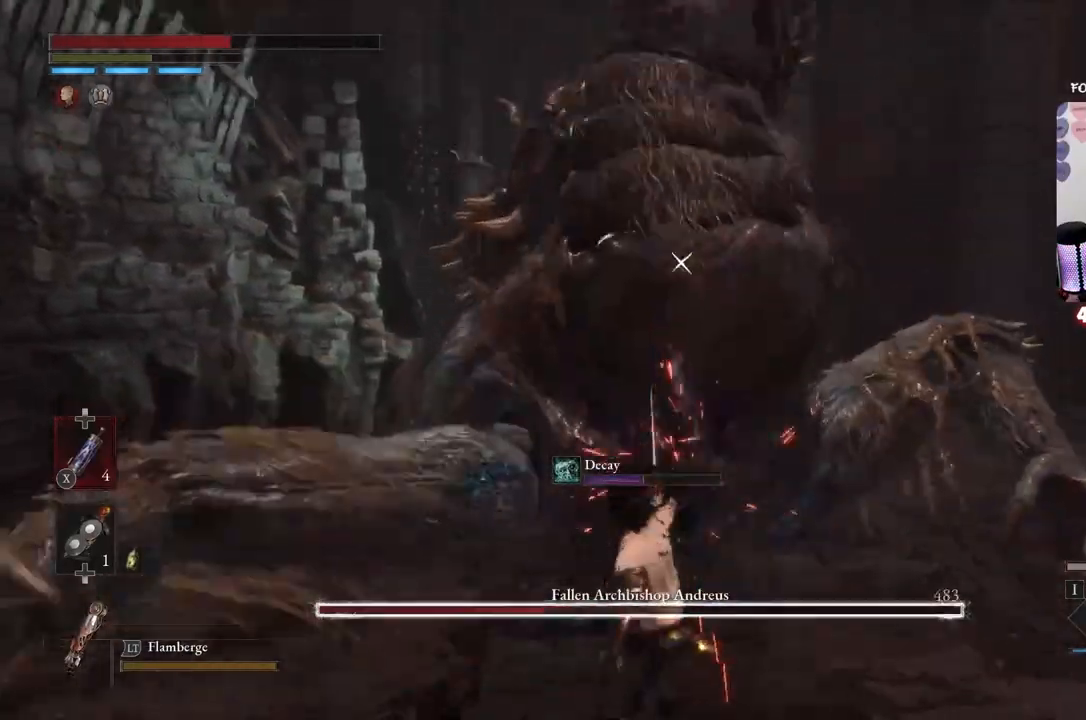
{"buttons": [], "left_stick": "down-right", "right_stick": "center", "events": []}
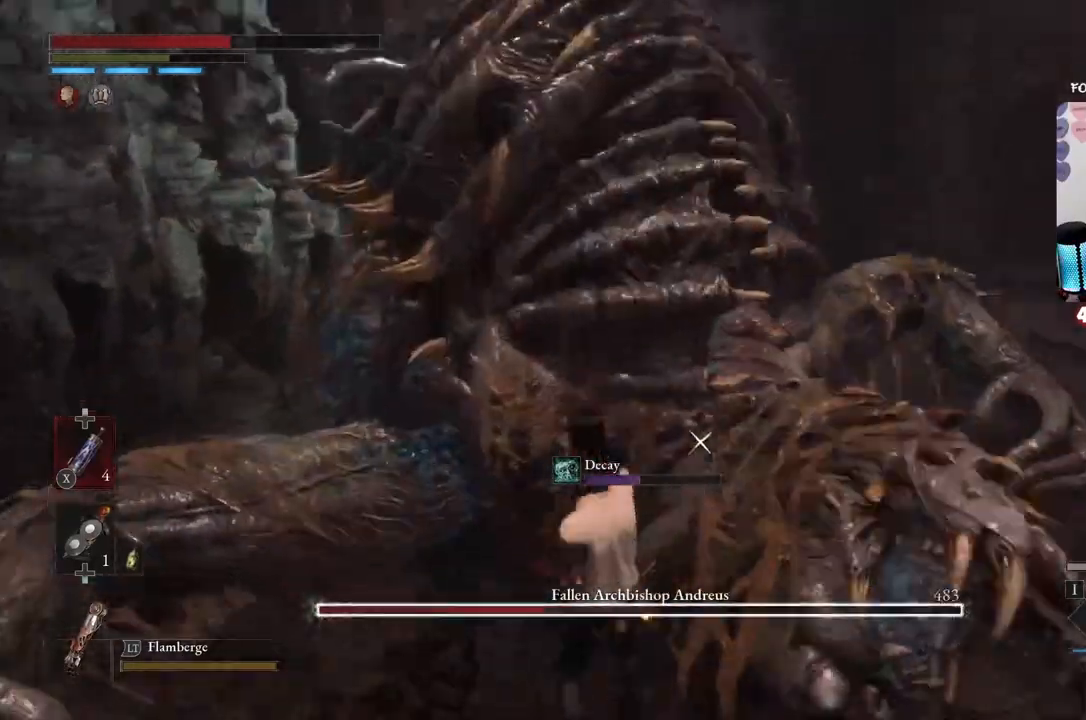
{"buttons": ["R2"], "left_stick": "up", "right_stick": "center", "events": [[300, "R2", "down"], [500, "left_stick", "up"]]}
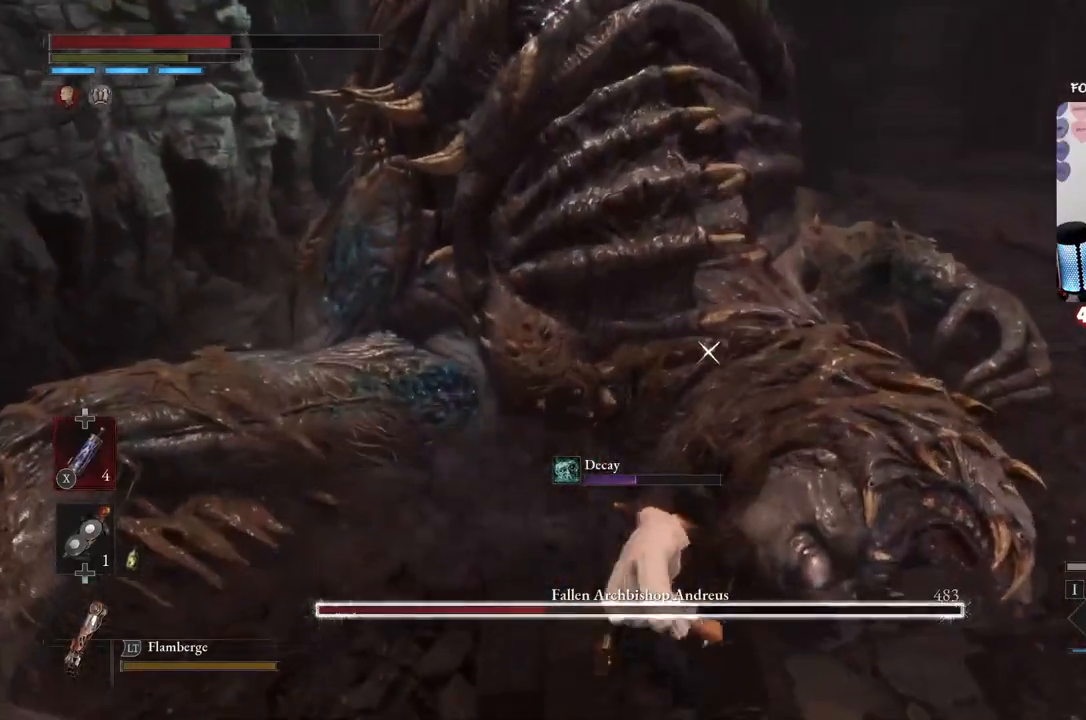
{"buttons": [], "left_stick": "up", "right_stick": "center", "events": [[434, "R2", "up"]]}
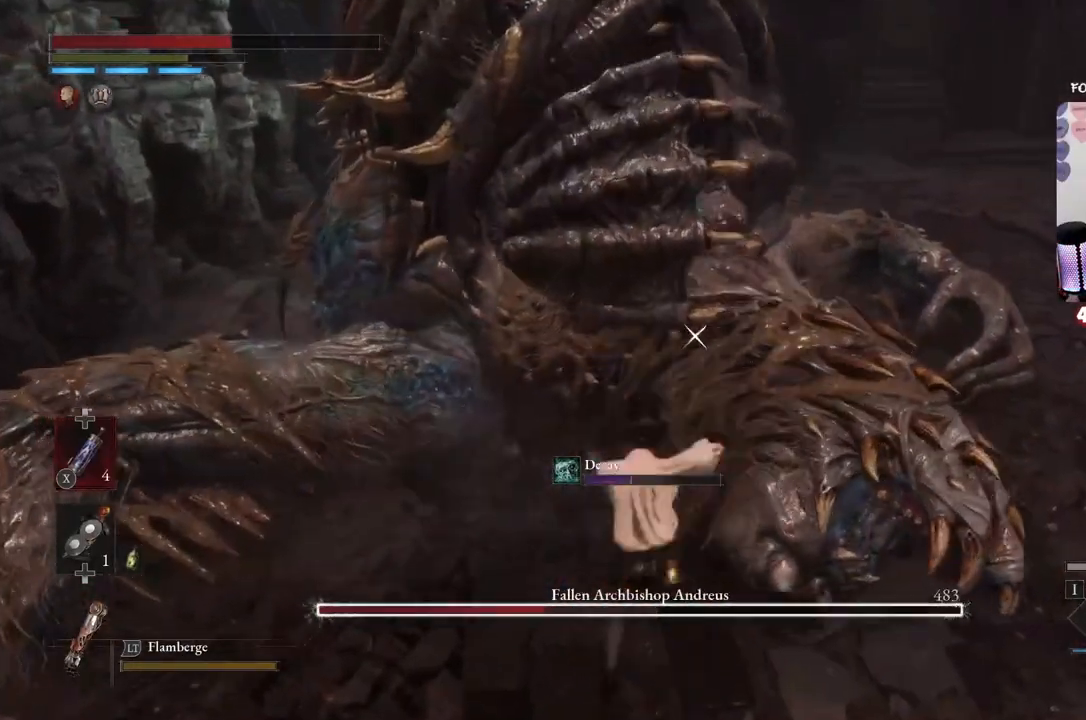
{"buttons": [], "left_stick": "up", "right_stick": "center", "events": []}
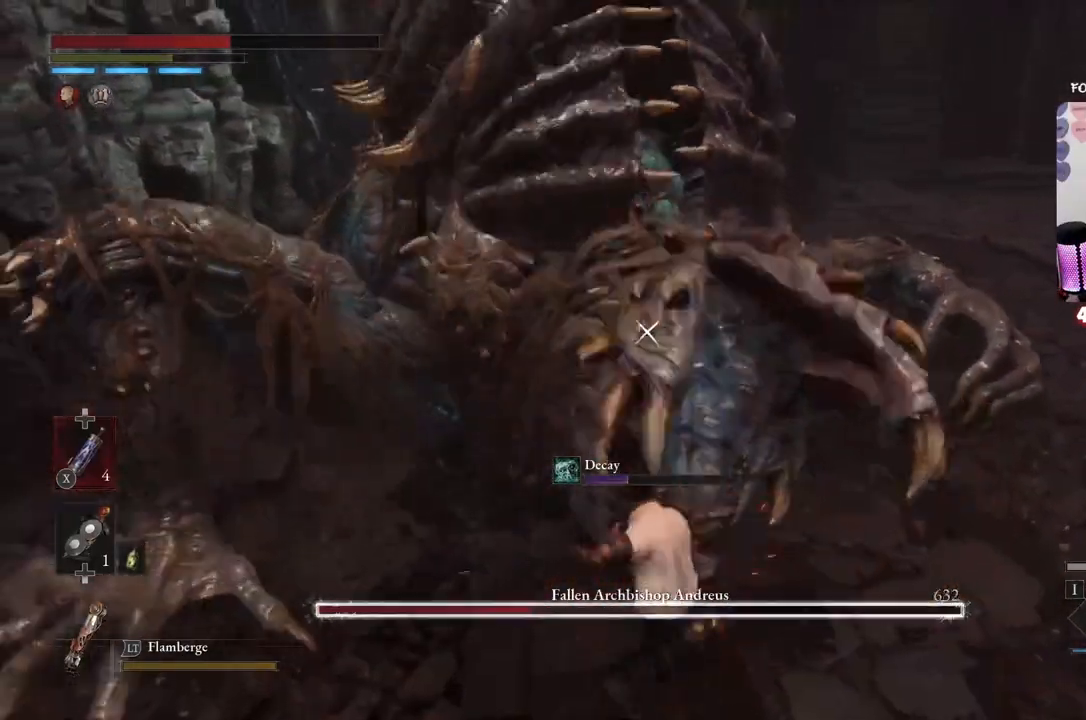
{"buttons": [], "left_stick": "right", "right_stick": "center", "events": [[367, "left_stick", "right"]]}
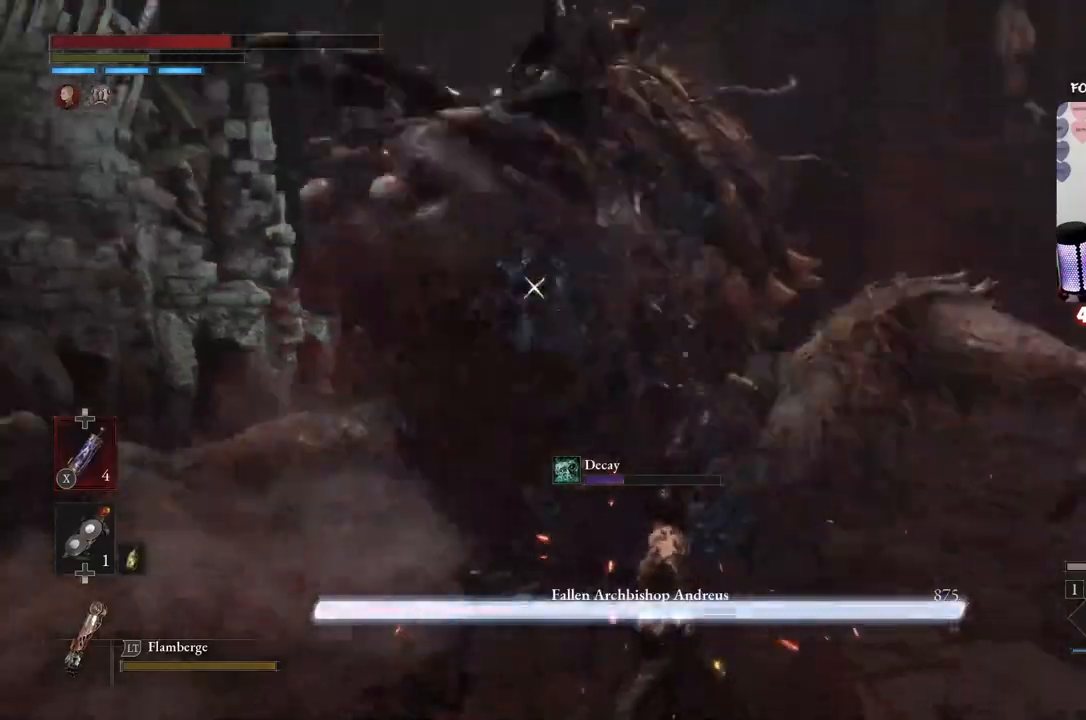
{"buttons": [], "left_stick": "down", "right_stick": "center", "events": [[33, "left_stick", "down-right"], [434, "left_stick", "down"]]}
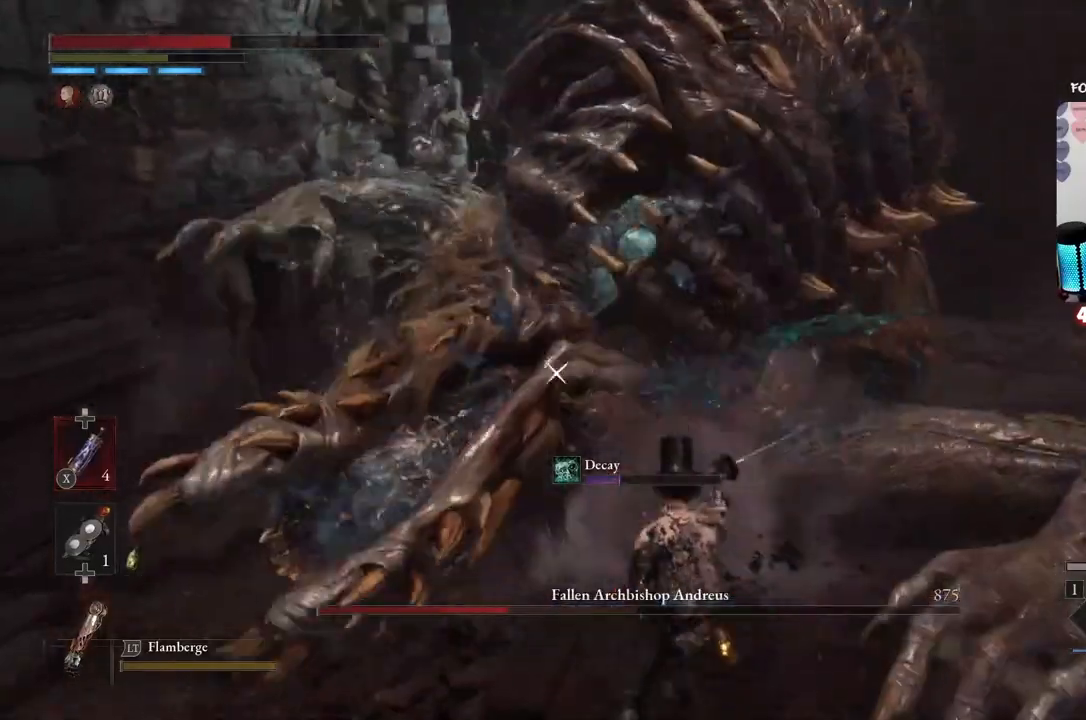
{"buttons": [], "left_stick": "down", "right_stick": "center", "events": []}
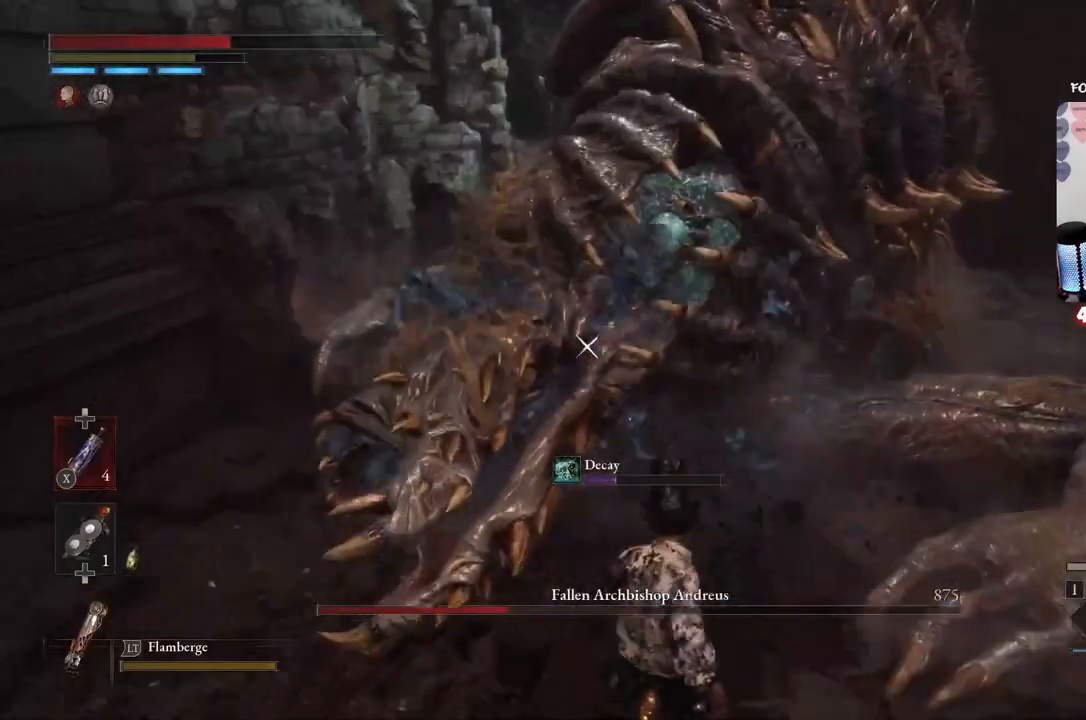
{"buttons": [], "left_stick": "up", "right_stick": "center", "events": [[133, "left_stick", "left"], [234, "left_stick", "up"]]}
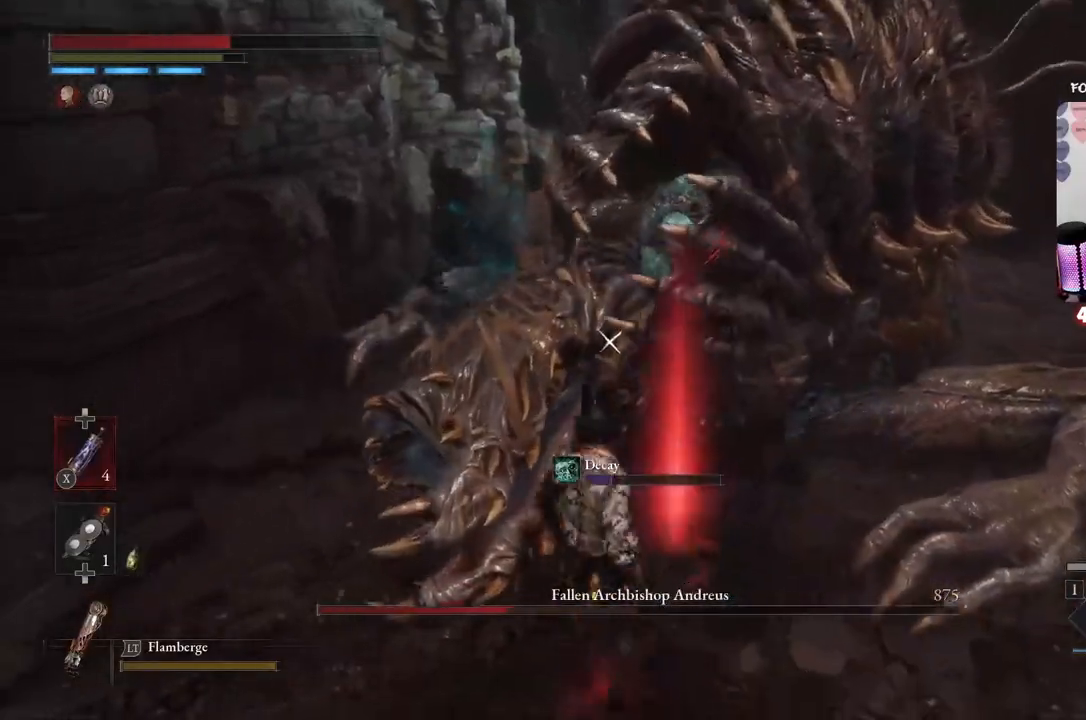
{"buttons": ["R1"], "left_stick": "center", "right_stick": "center", "events": [[67, "left_stick", "up-right"], [367, "left_stick", "center"], [434, "R1", "down"]]}
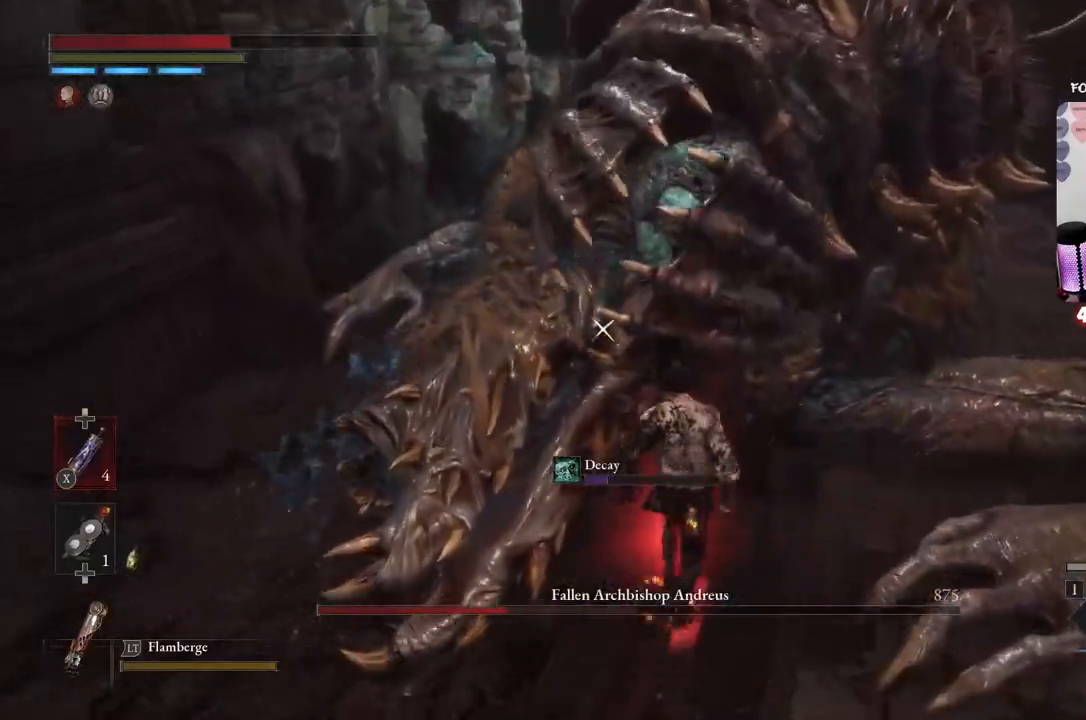
{"buttons": ["R1"], "left_stick": "center", "right_stick": "center", "events": []}